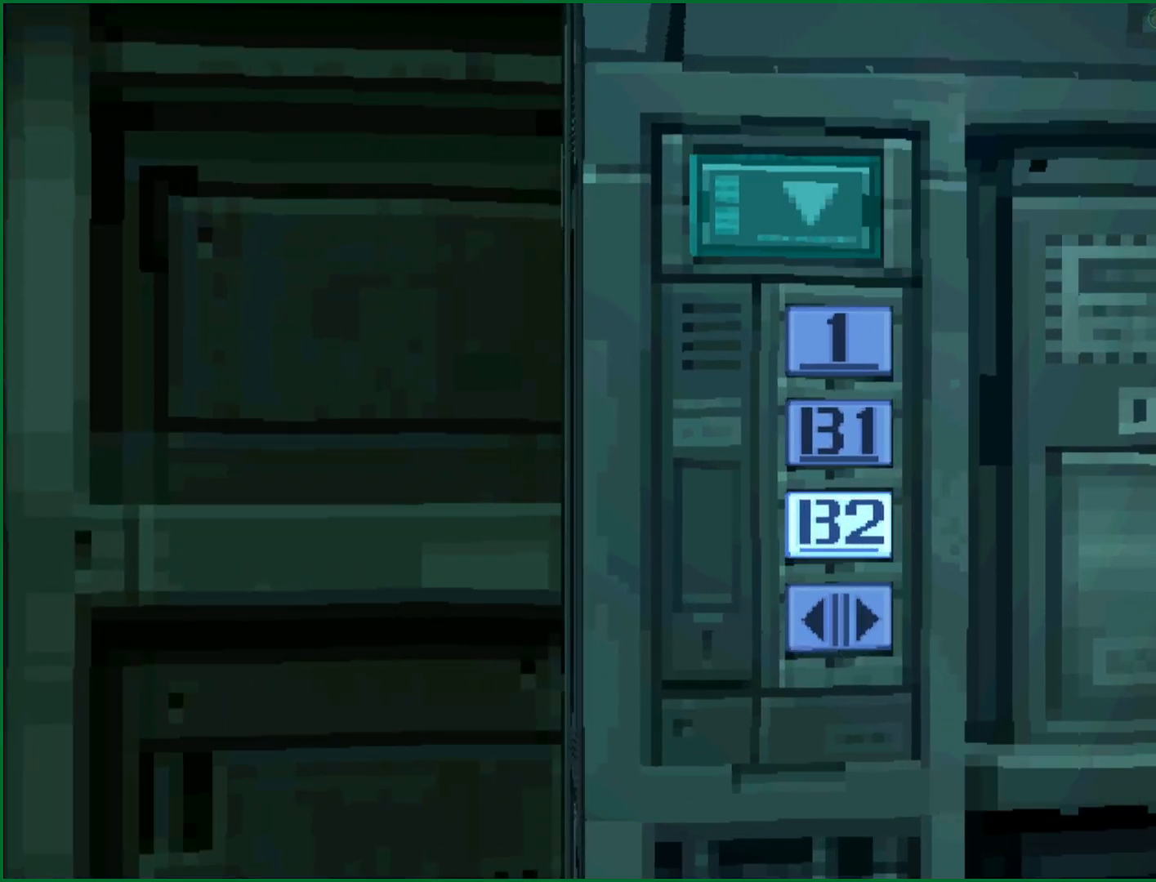
Gameplay with a controller (PlayStation layout); each line is a JSON object with the inputs held at the frame after it. "button_events" lists button changes between this image and that frame as [ms after this image, input, new state], when the widget could be followed in between (sticks are given only as held states). This document gives stick clicks only as held states, not as events. Not read: L1 R1 R3 right_stick.
{"buttons": [], "left_stick": "center", "button_events": []}
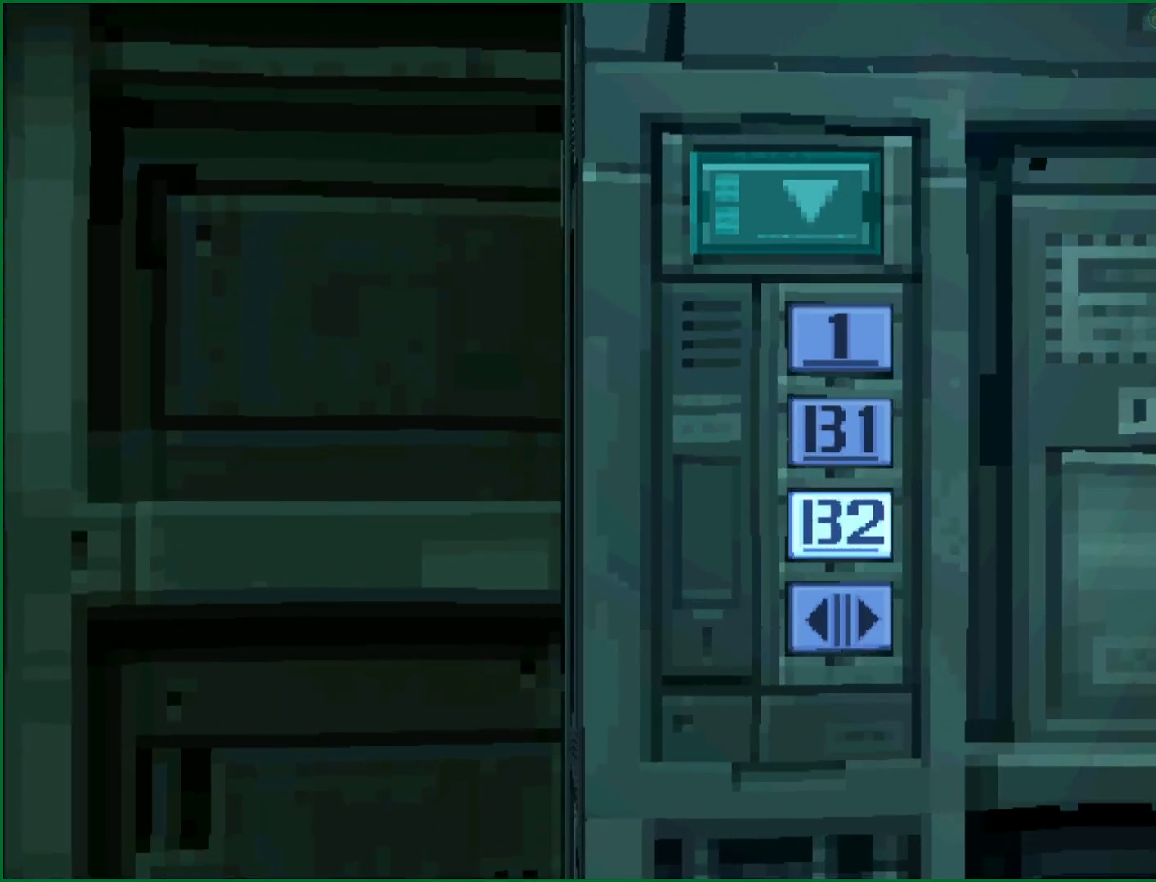
{"buttons": [], "left_stick": "center", "button_events": []}
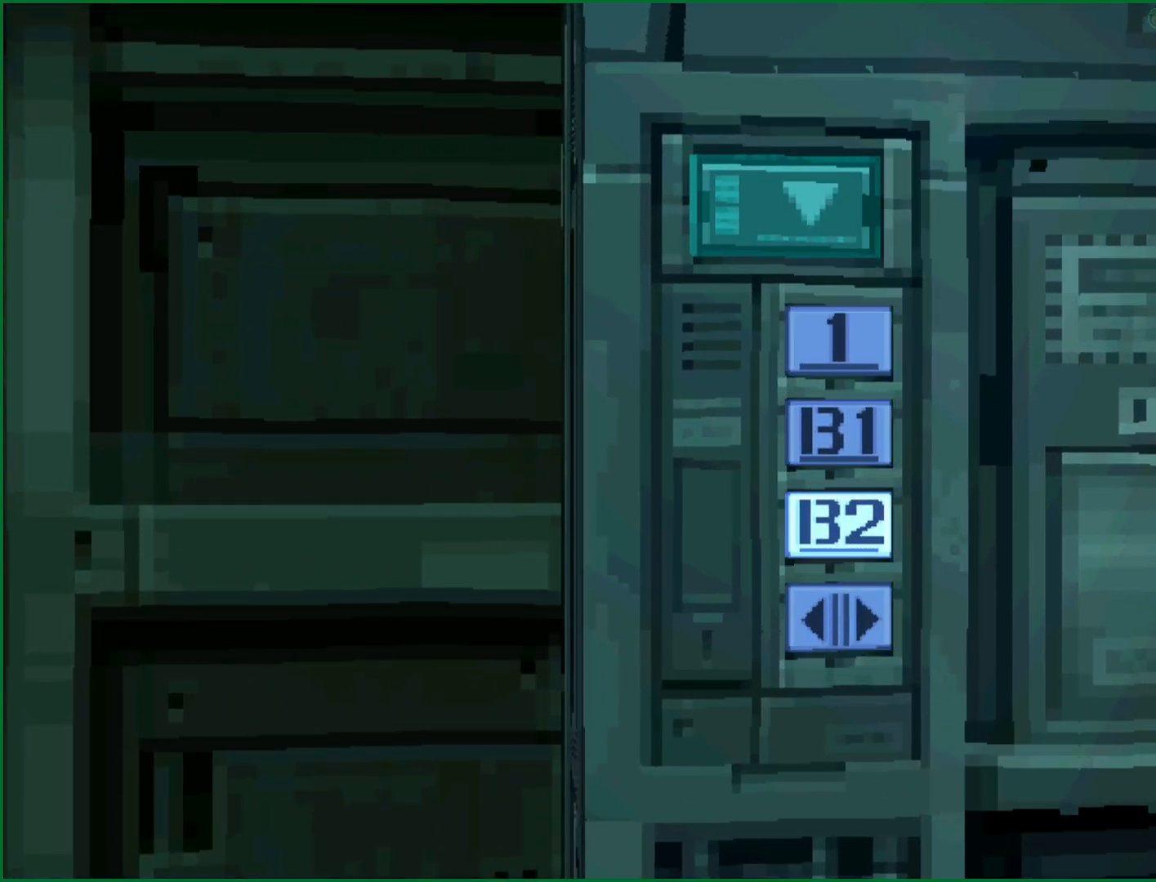
{"buttons": [], "left_stick": "center", "button_events": []}
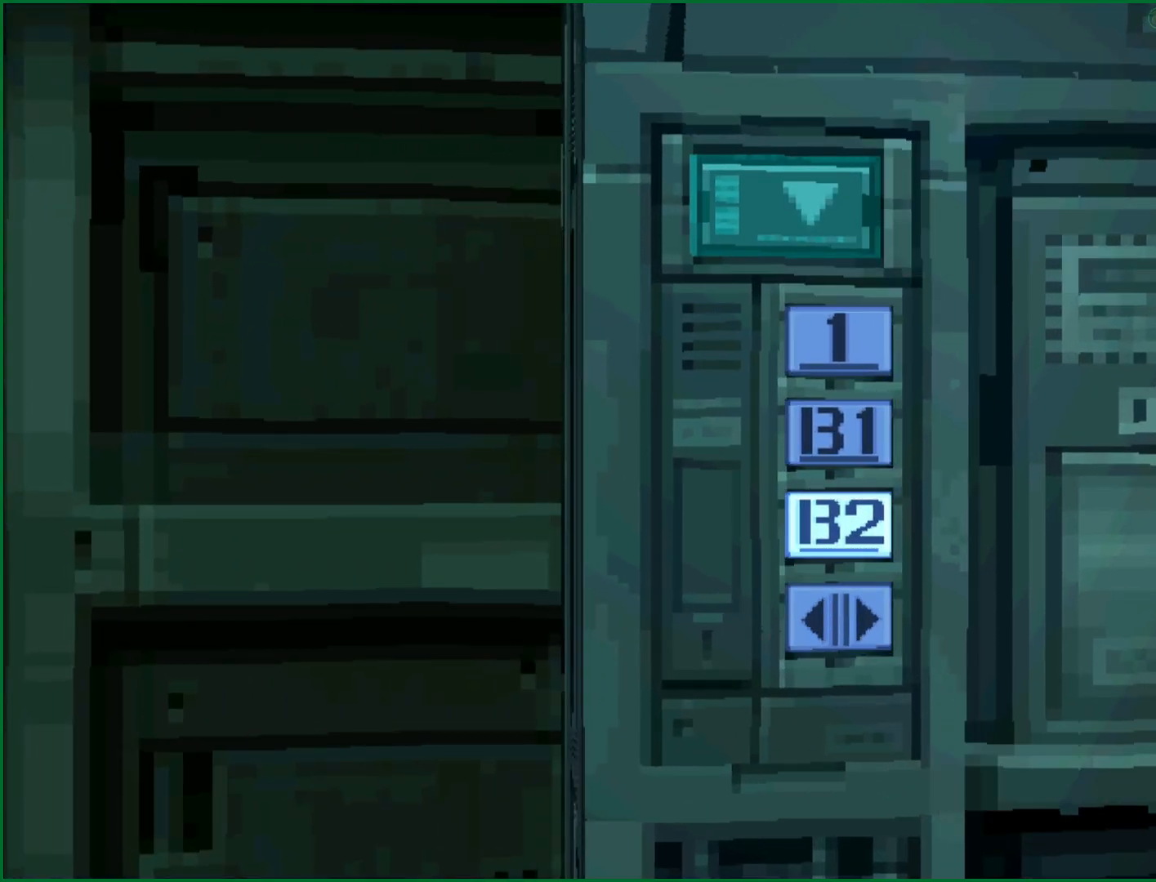
{"buttons": [], "left_stick": "down", "button_events": []}
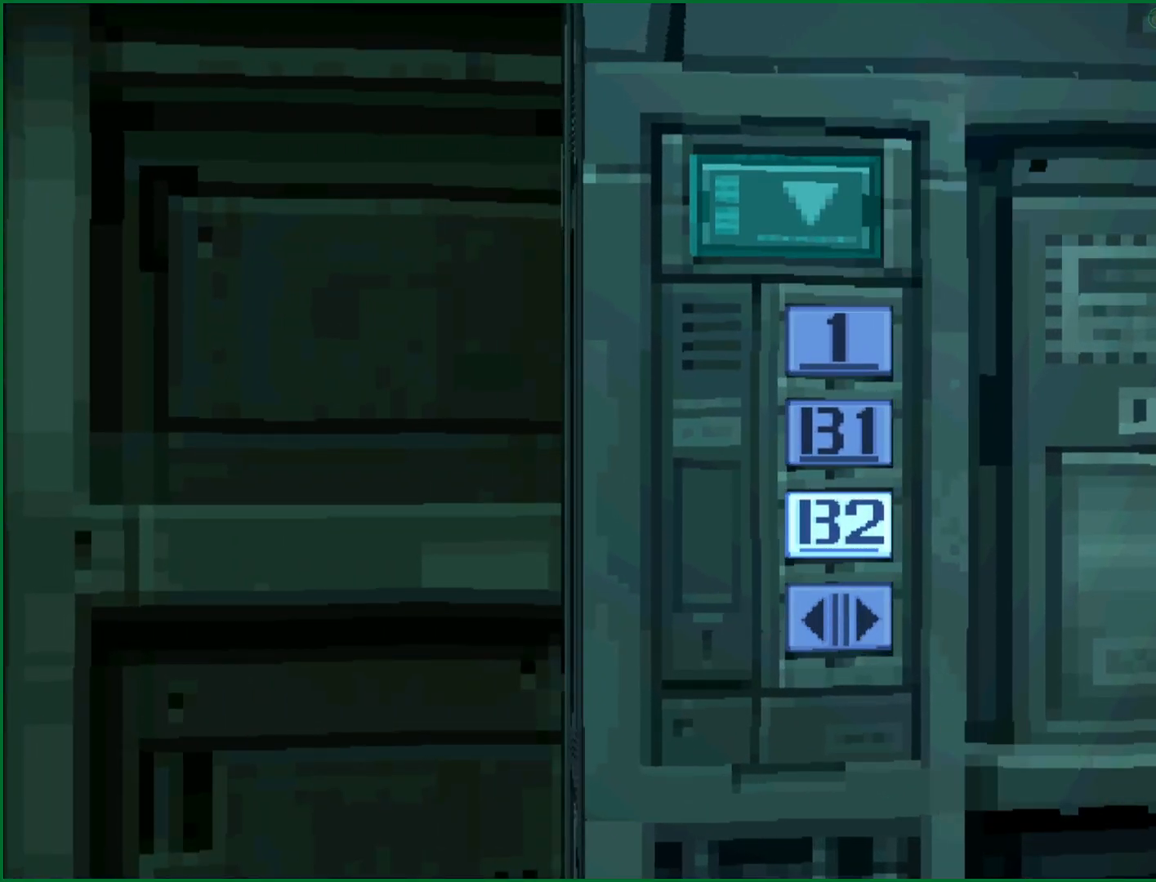
{"buttons": [], "left_stick": "down", "button_events": []}
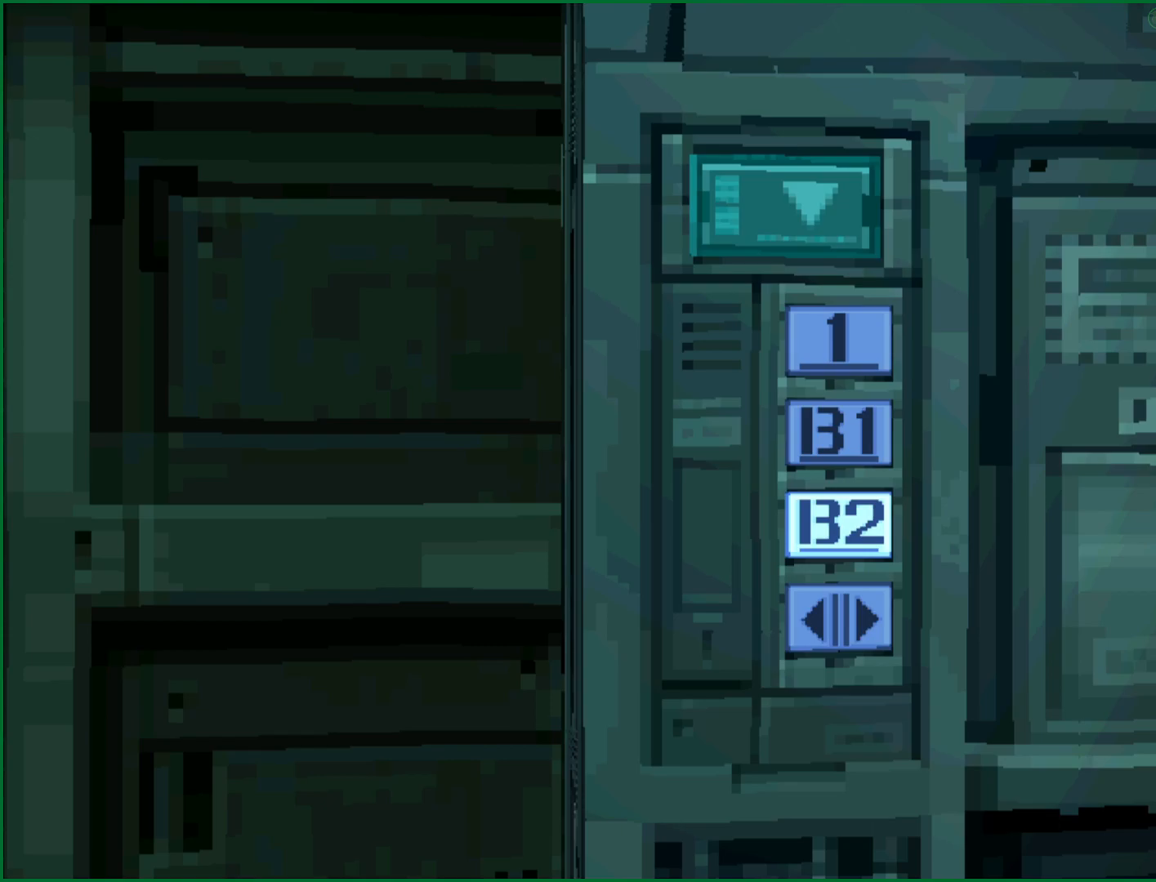
{"buttons": [], "left_stick": "down", "button_events": []}
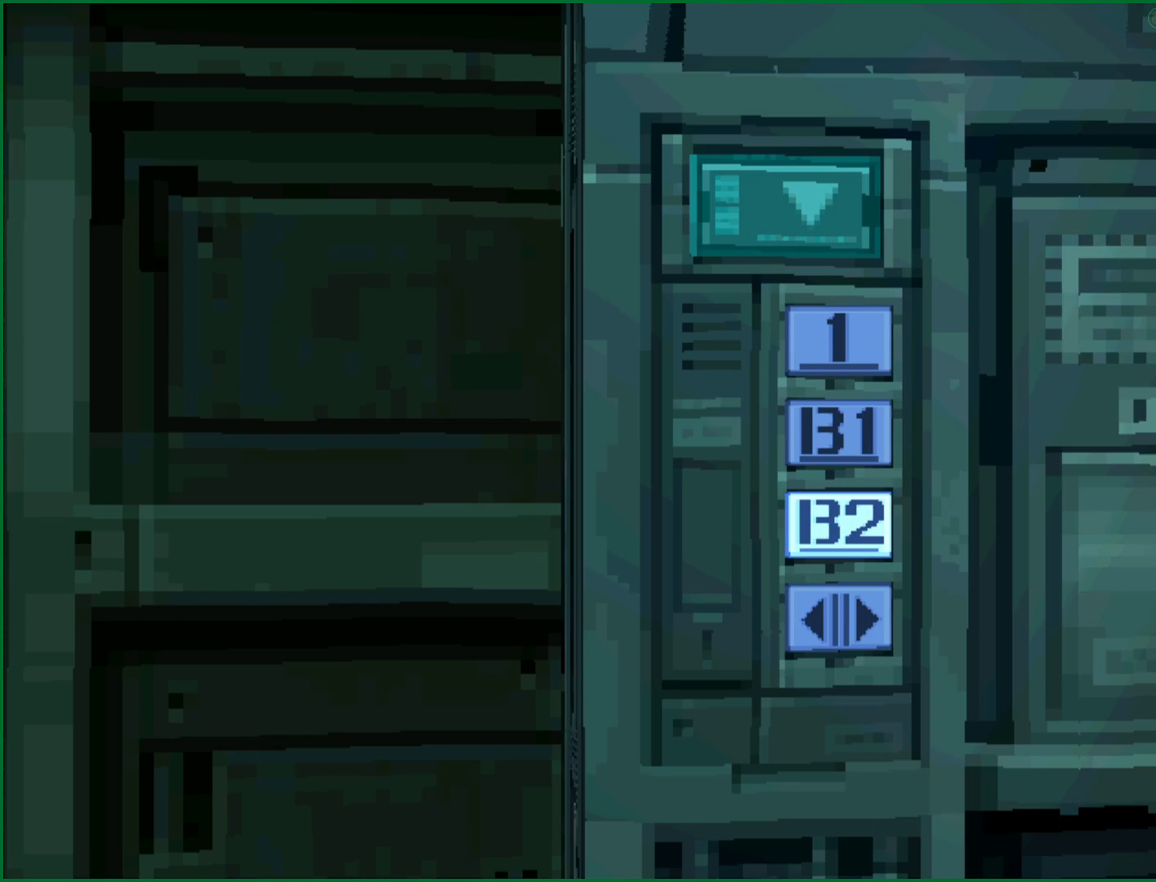
{"buttons": [], "left_stick": "down", "button_events": []}
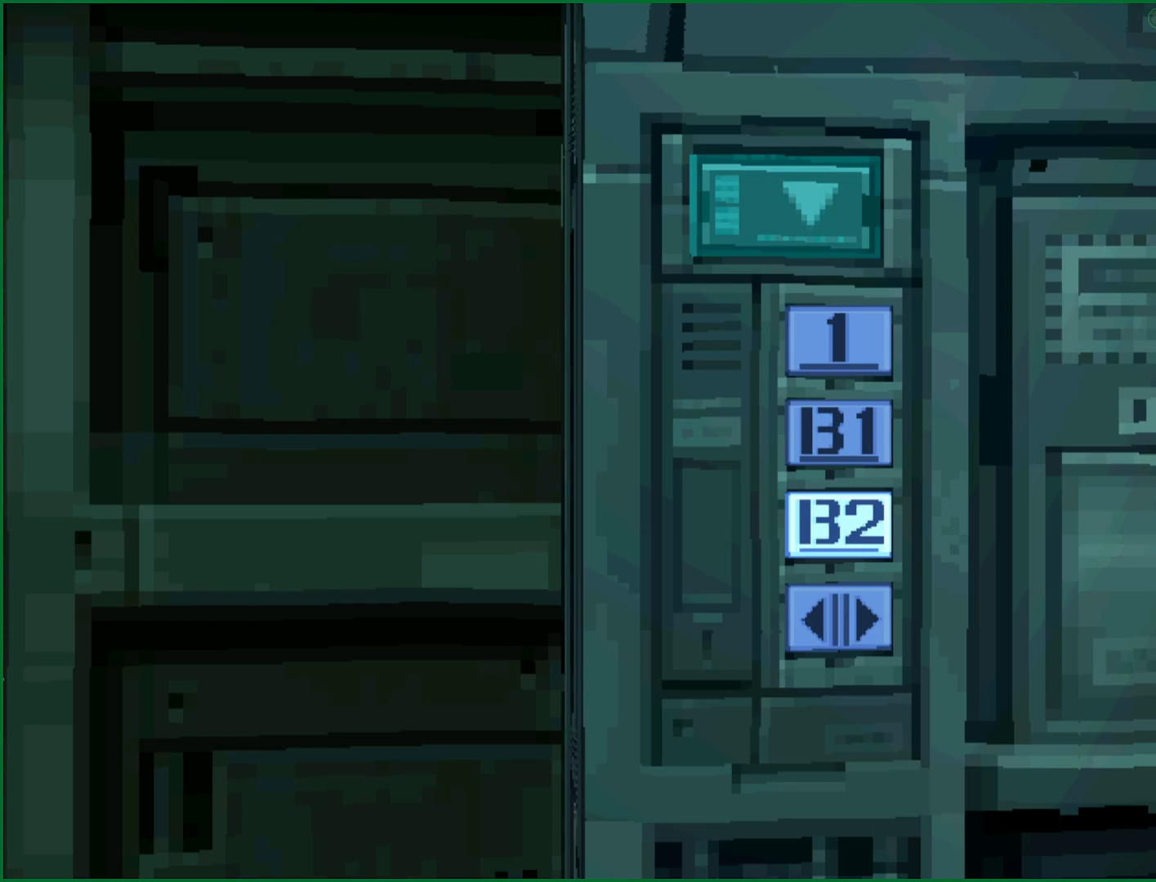
{"buttons": [], "left_stick": "down", "button_events": []}
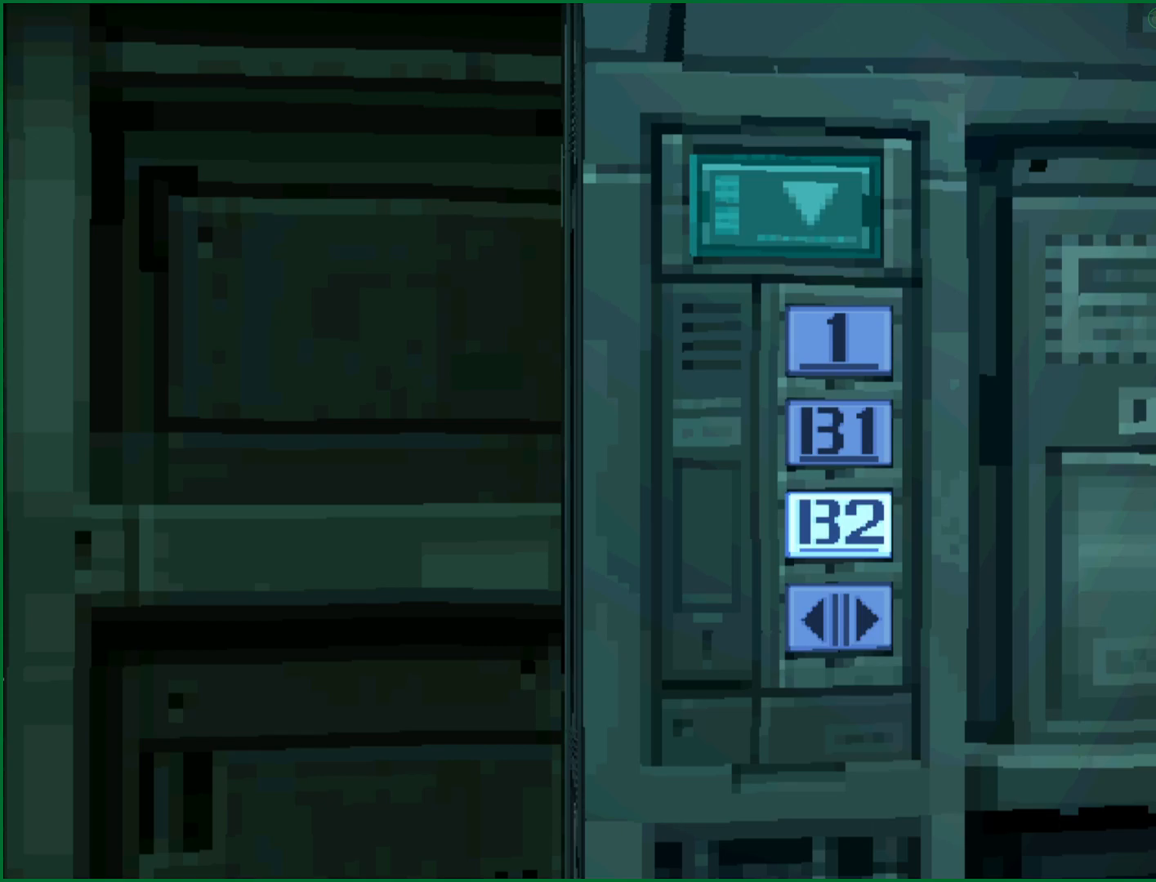
{"buttons": [], "left_stick": "down", "button_events": []}
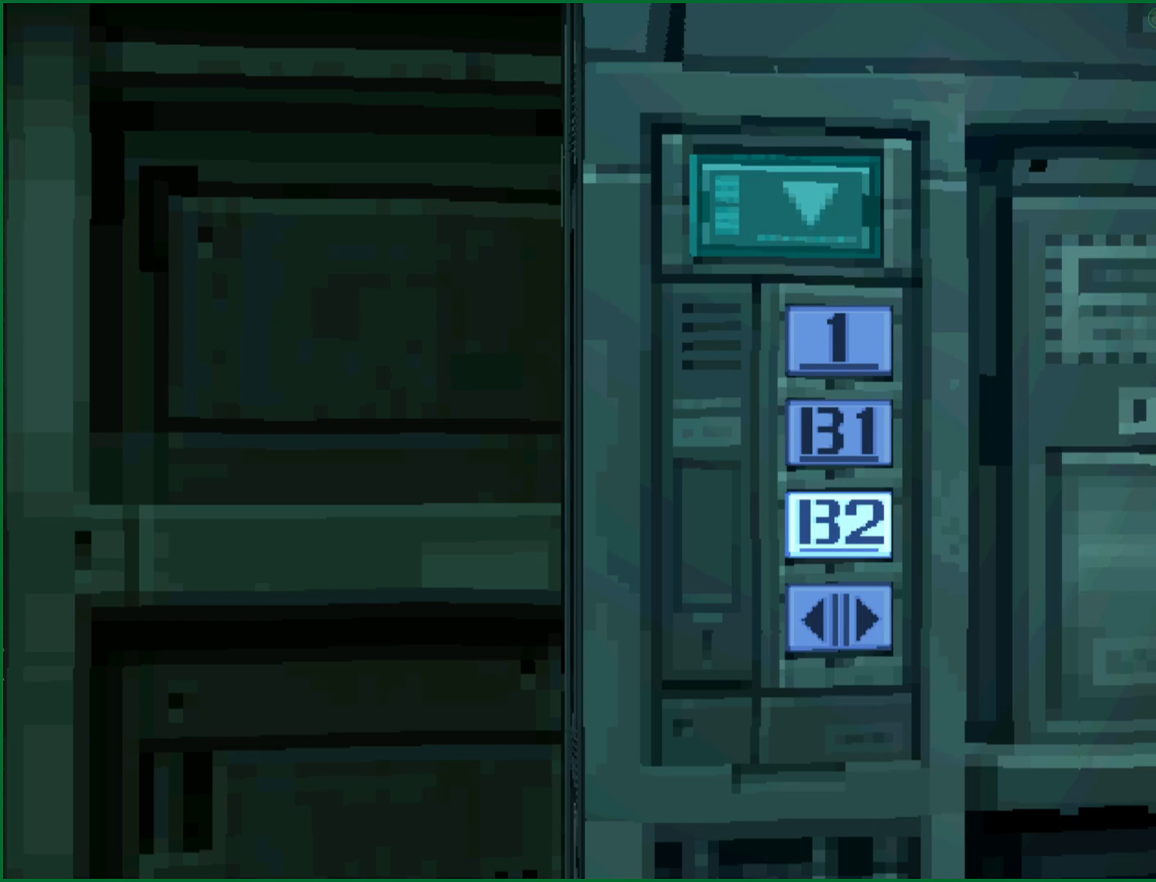
{"buttons": [], "left_stick": "down", "button_events": []}
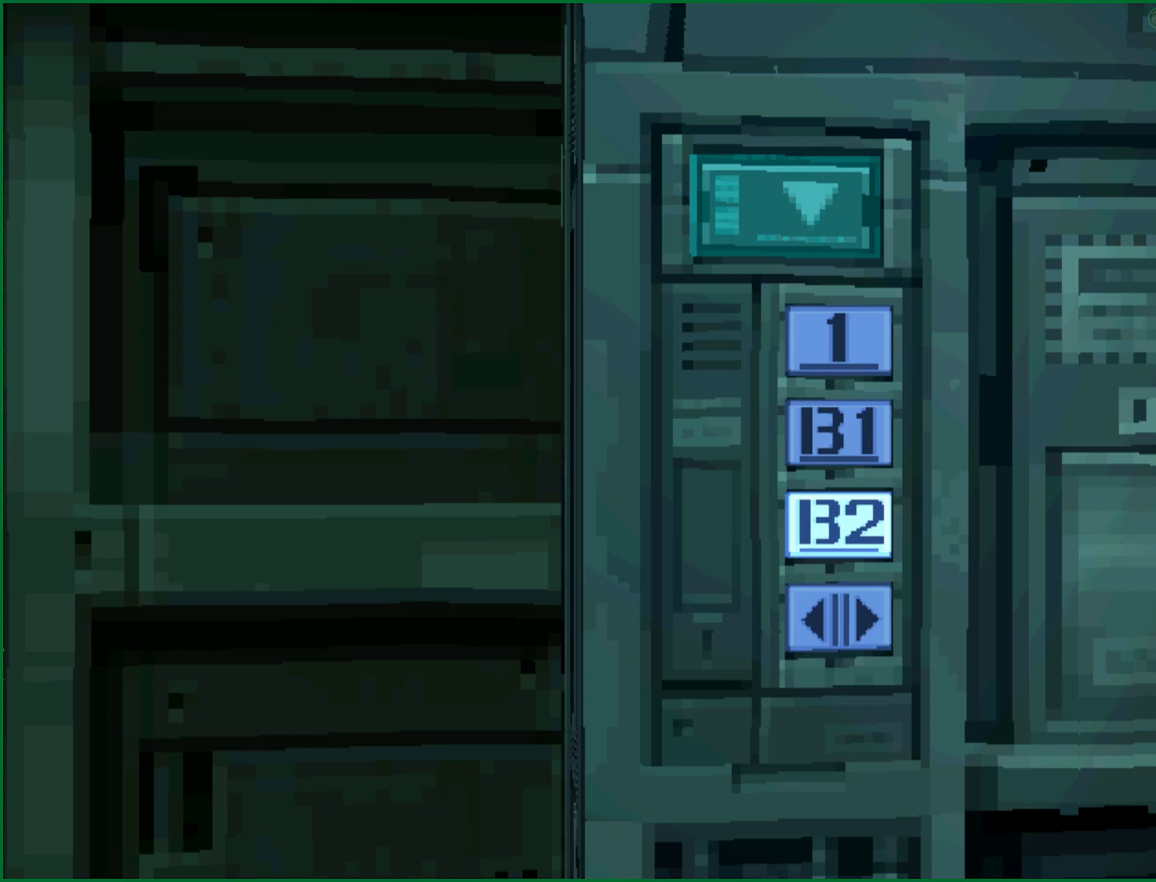
{"buttons": [], "left_stick": "down", "button_events": []}
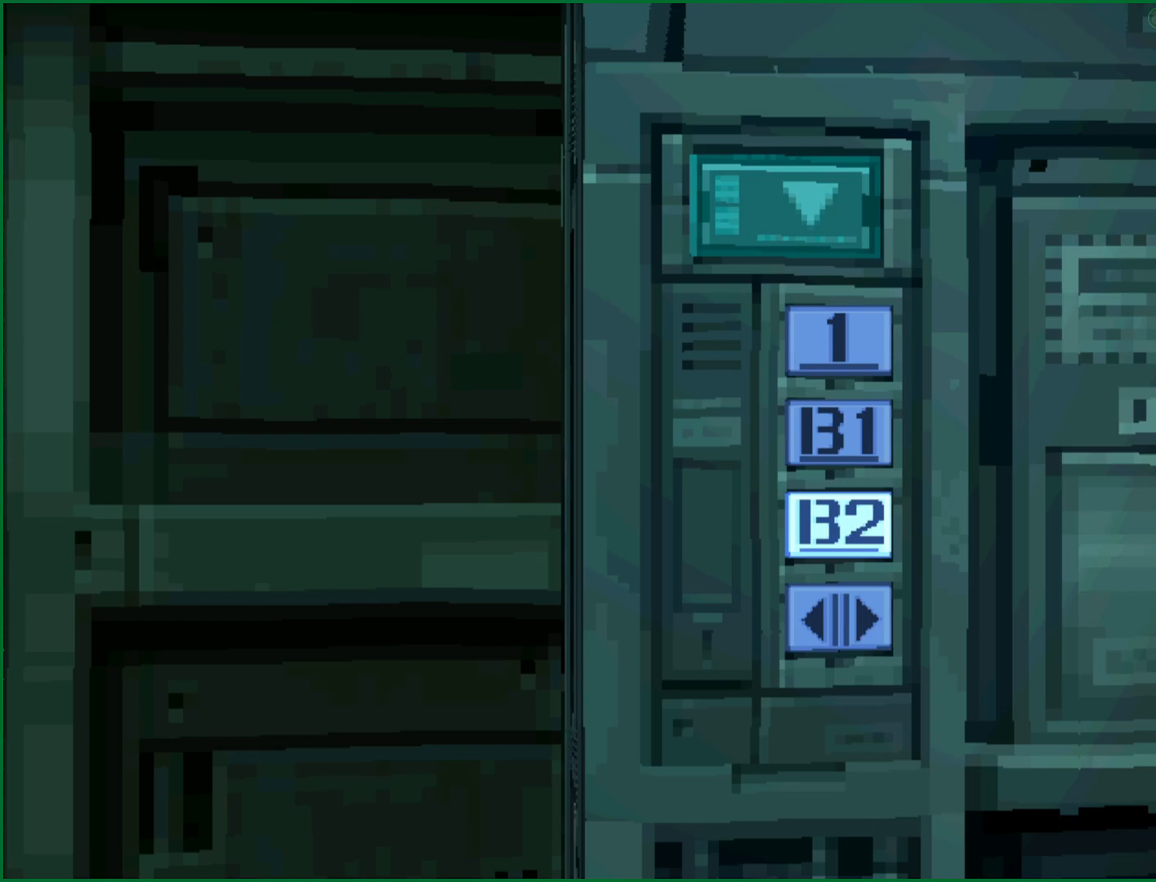
{"buttons": [], "left_stick": "down", "button_events": []}
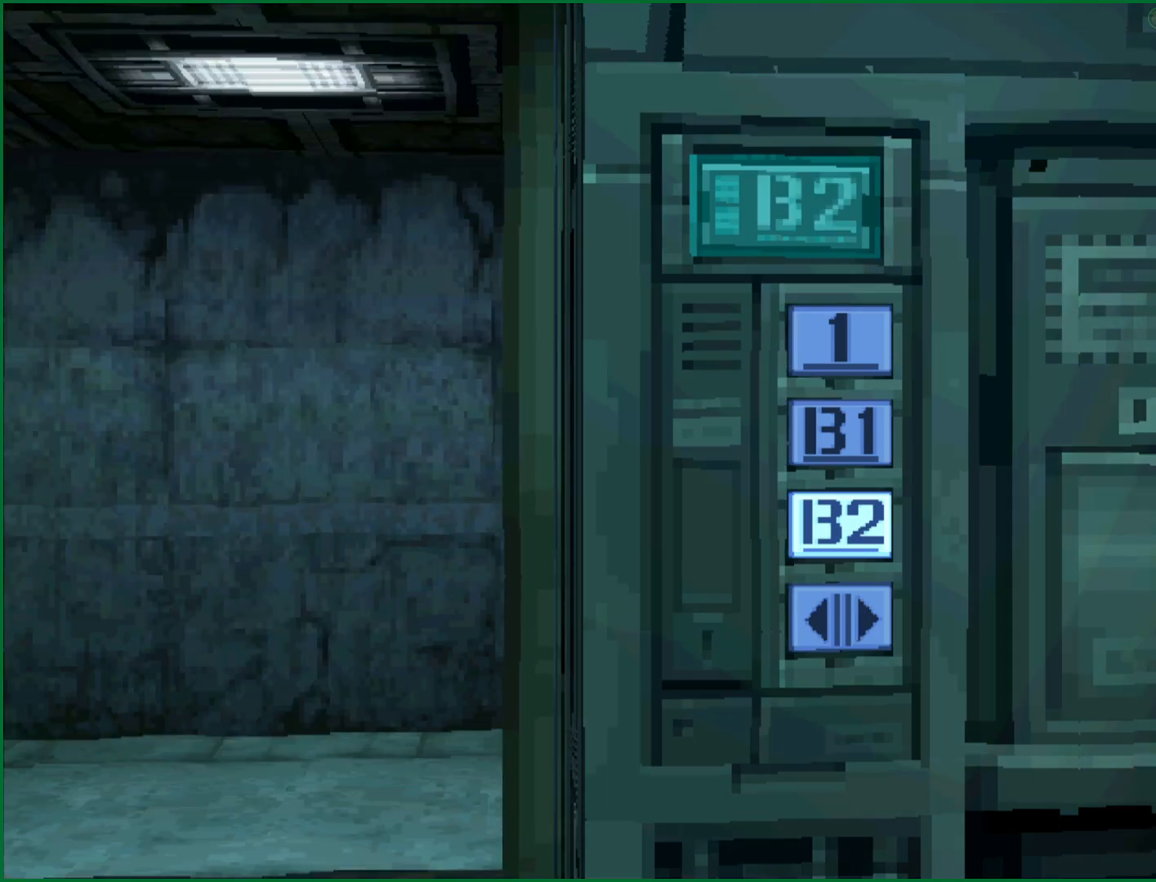
{"buttons": [], "left_stick": "down", "button_events": []}
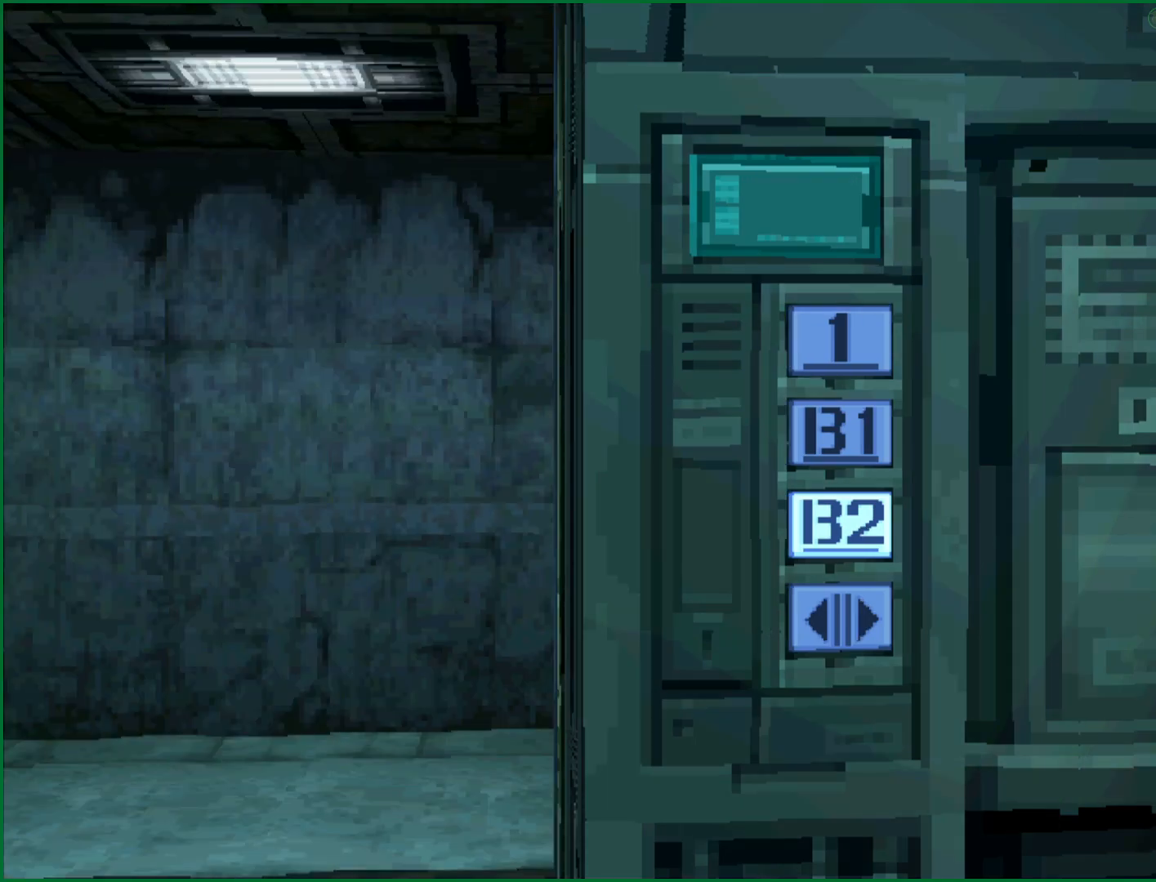
{"buttons": [], "left_stick": "down", "button_events": []}
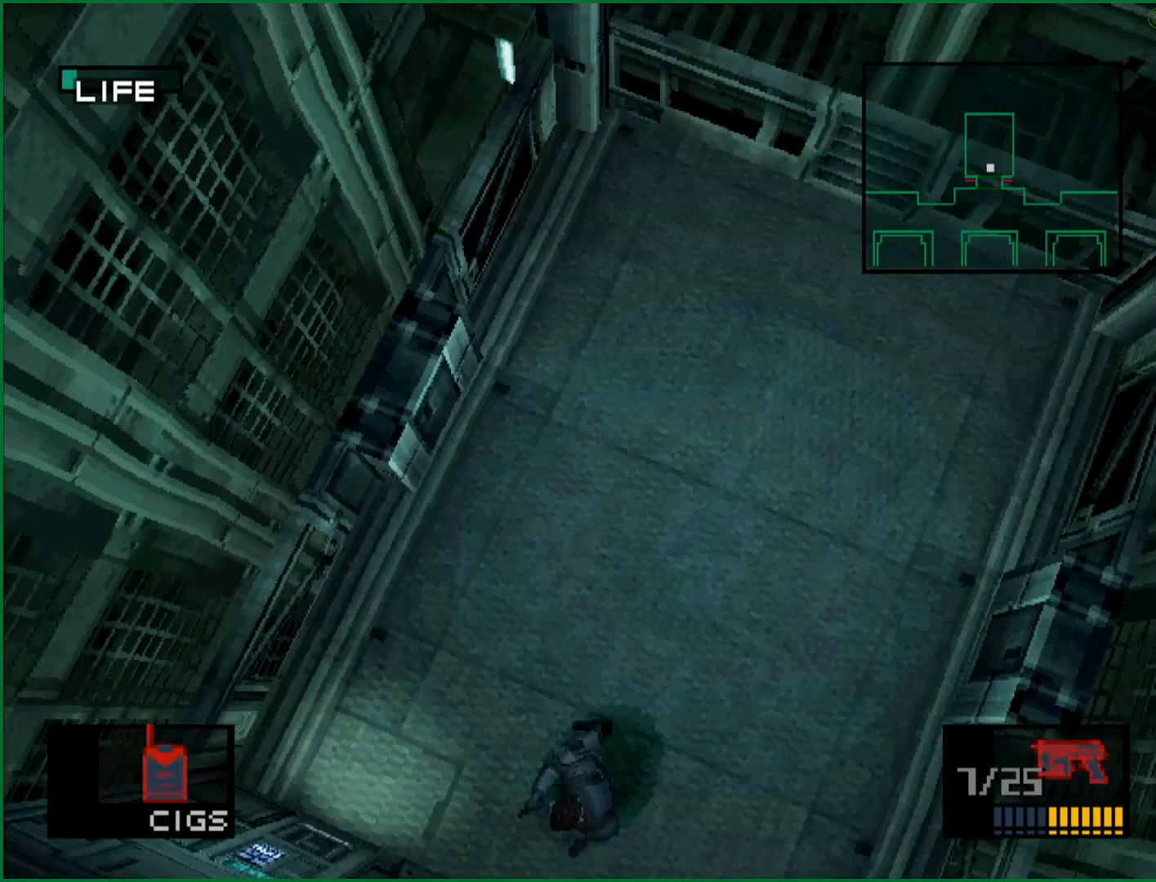
{"buttons": [], "left_stick": "down", "button_events": []}
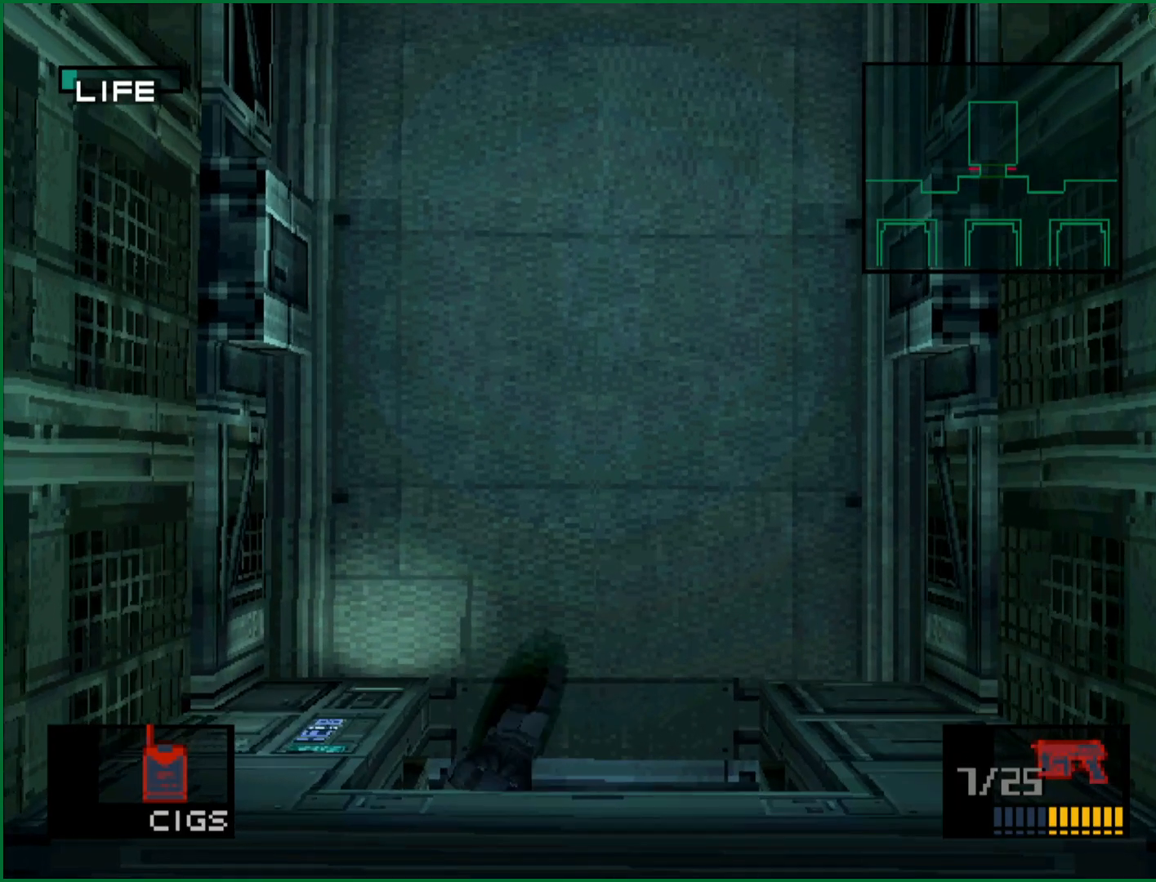
{"buttons": [], "left_stick": "down-left", "button_events": []}
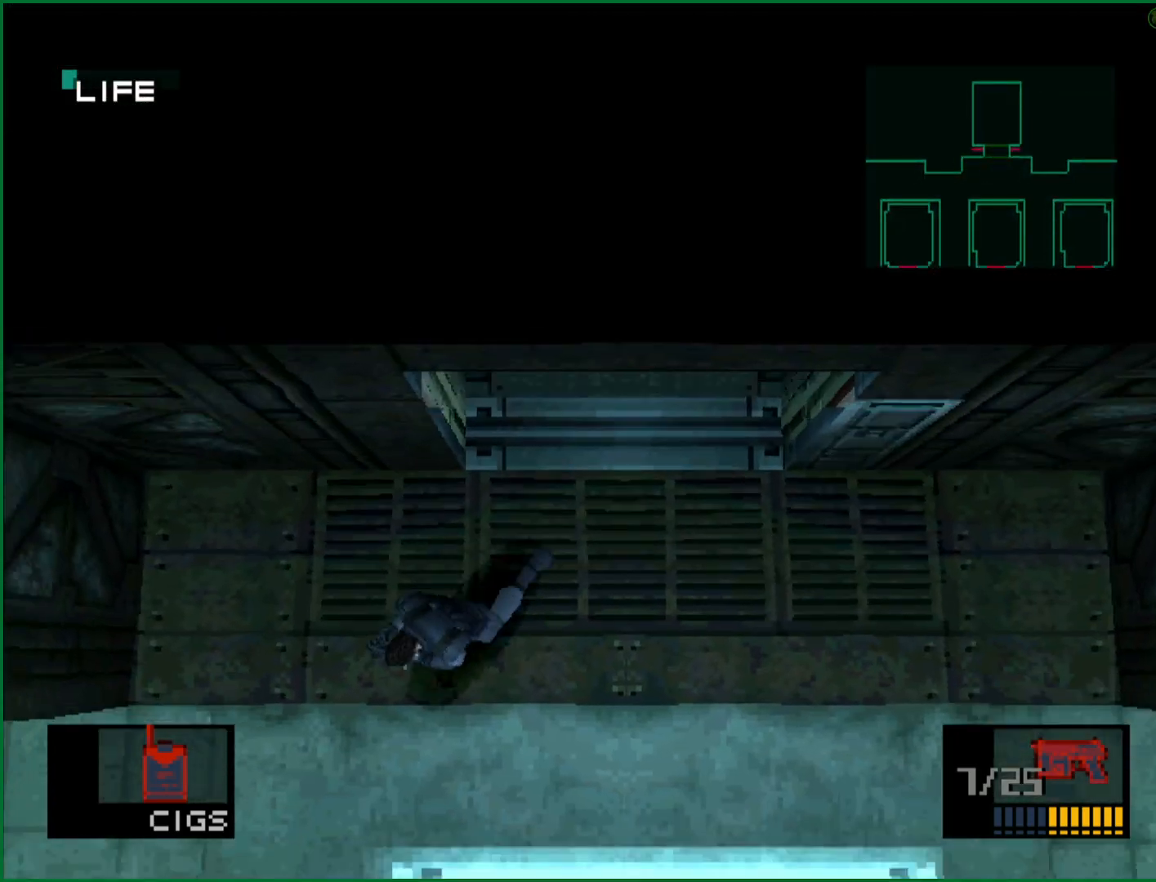
{"buttons": [], "left_stick": "down-left", "button_events": []}
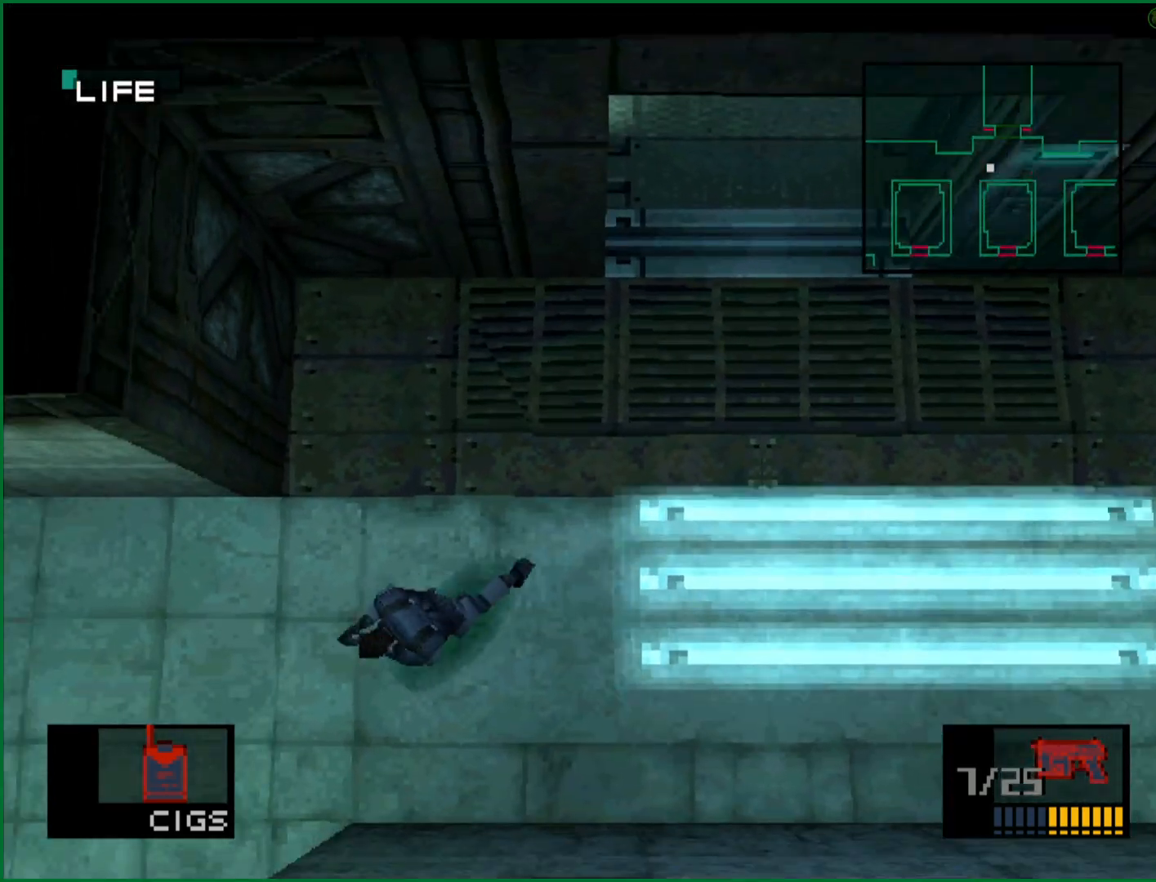
{"buttons": [], "left_stick": "down-right", "button_events": []}
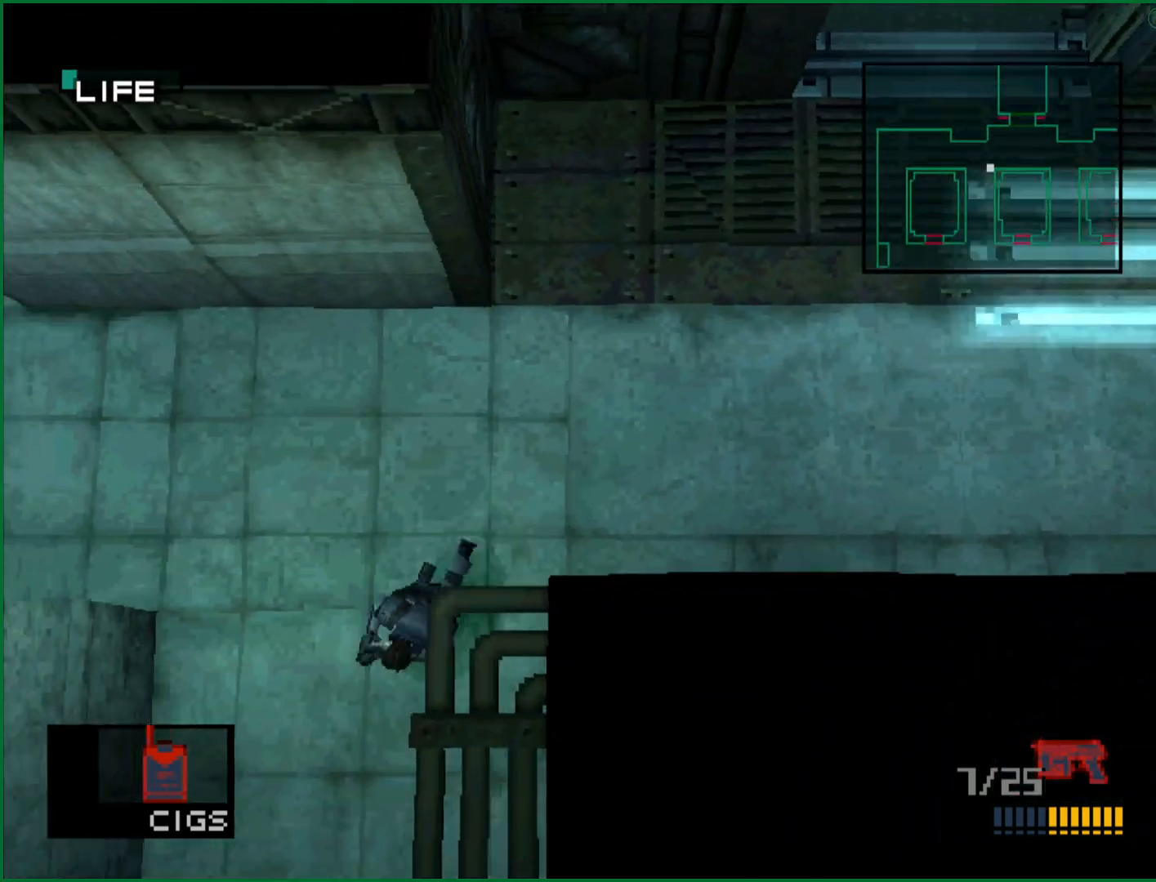
{"buttons": [], "left_stick": "down", "button_events": []}
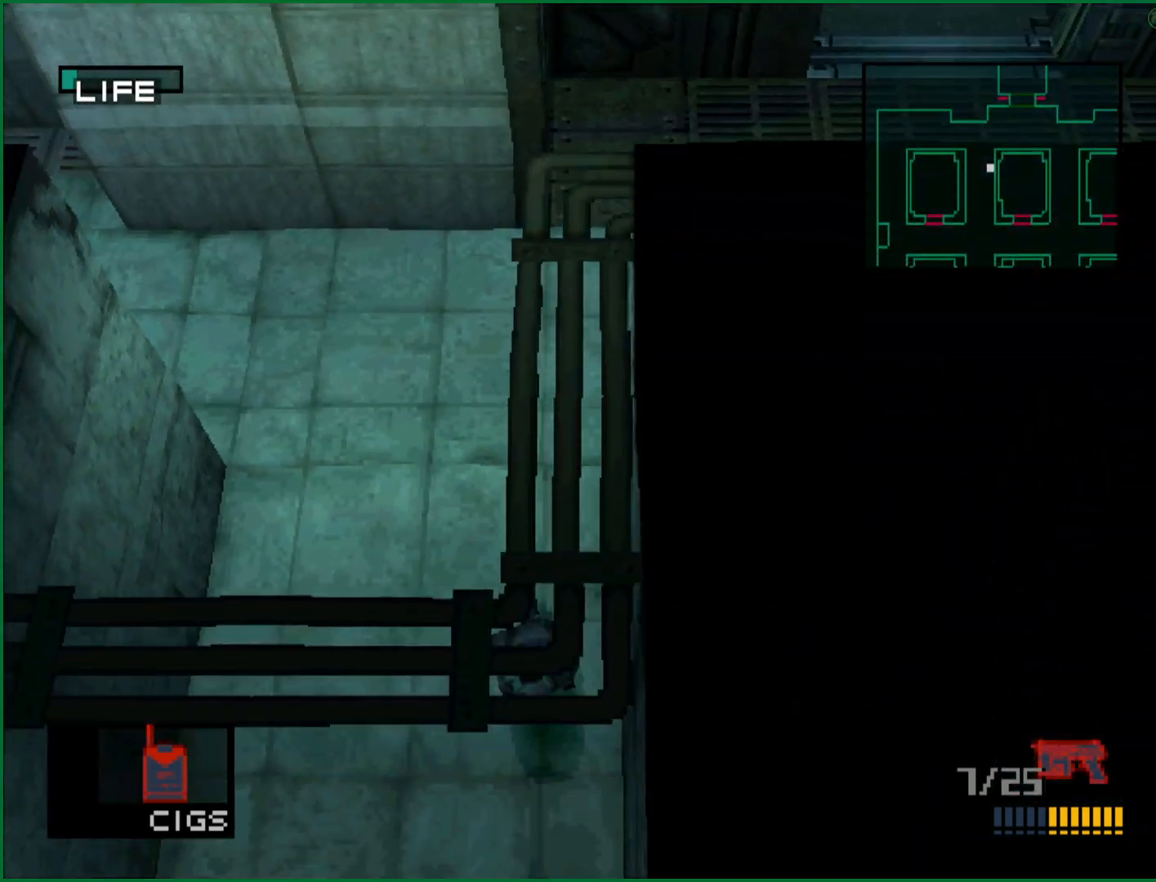
{"buttons": [], "left_stick": "down", "button_events": []}
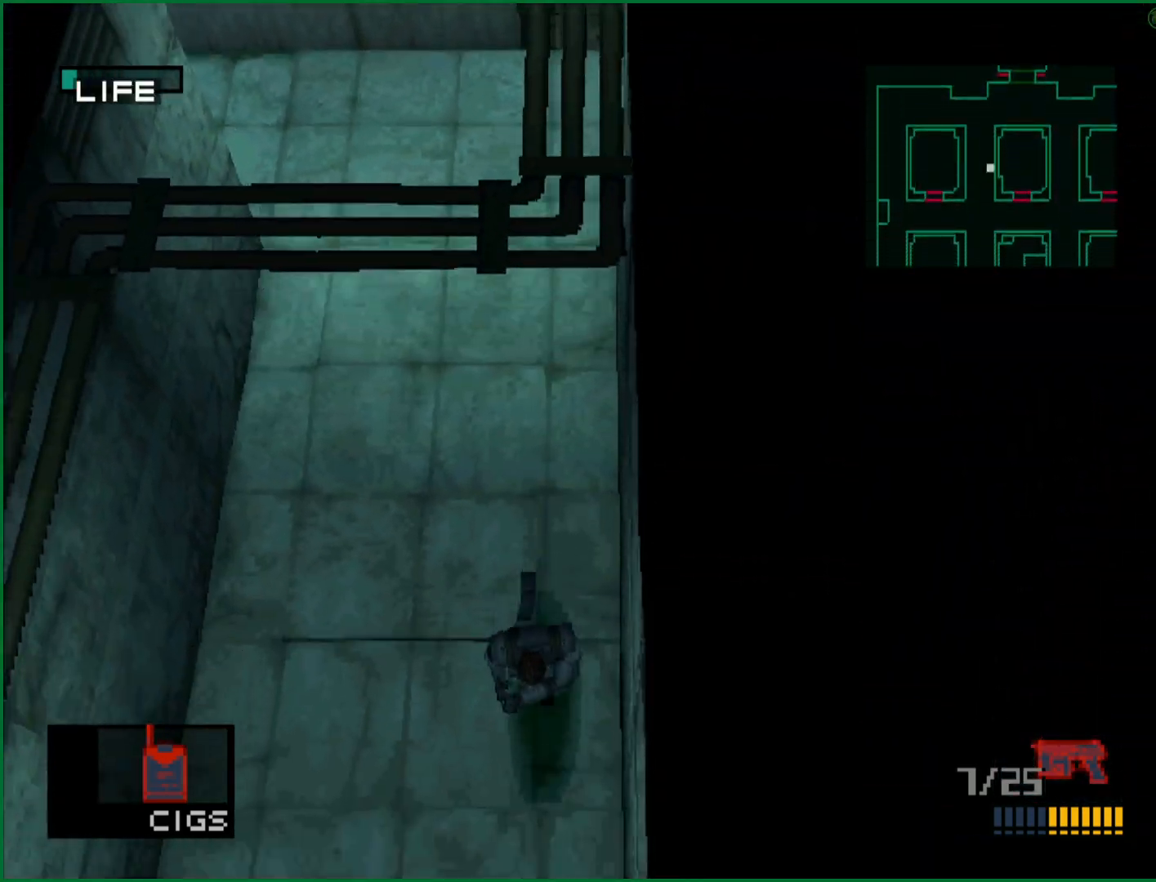
{"buttons": [], "left_stick": "down", "button_events": []}
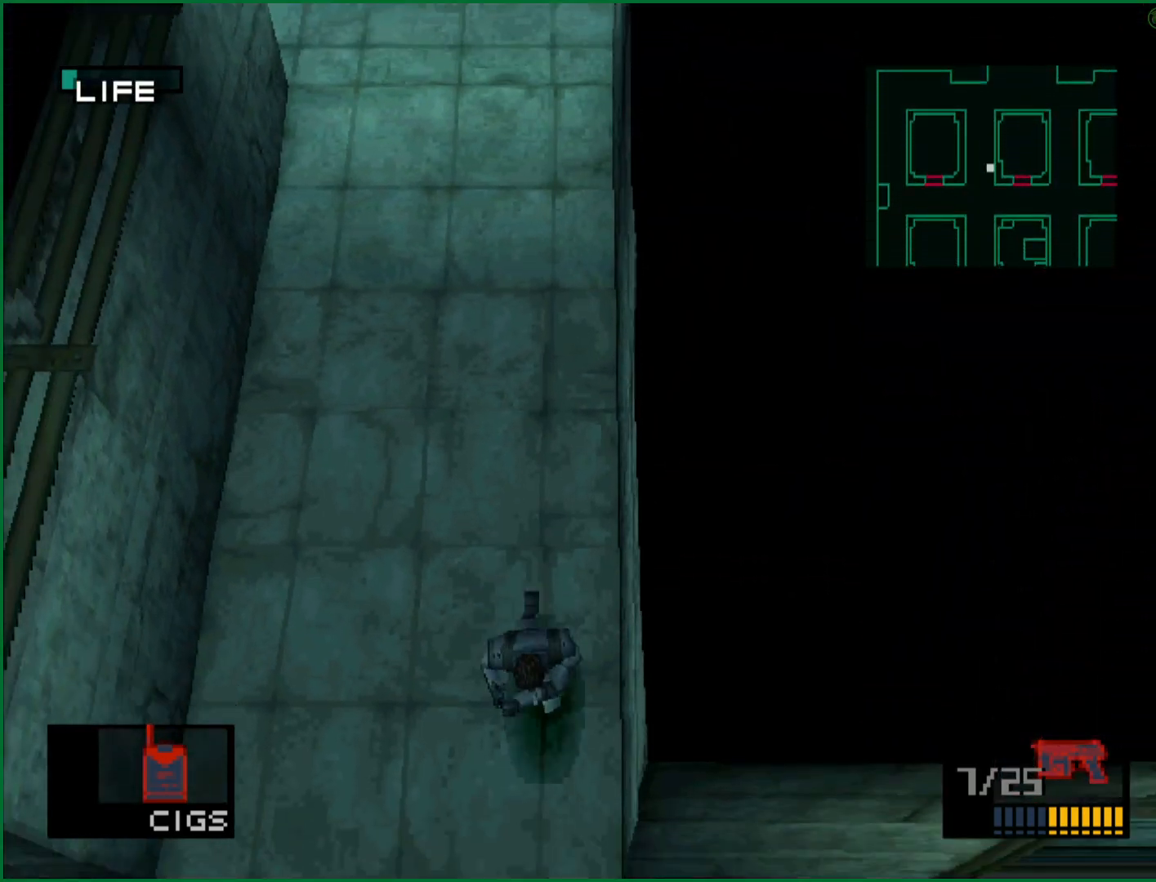
{"buttons": [], "left_stick": "up-right", "button_events": []}
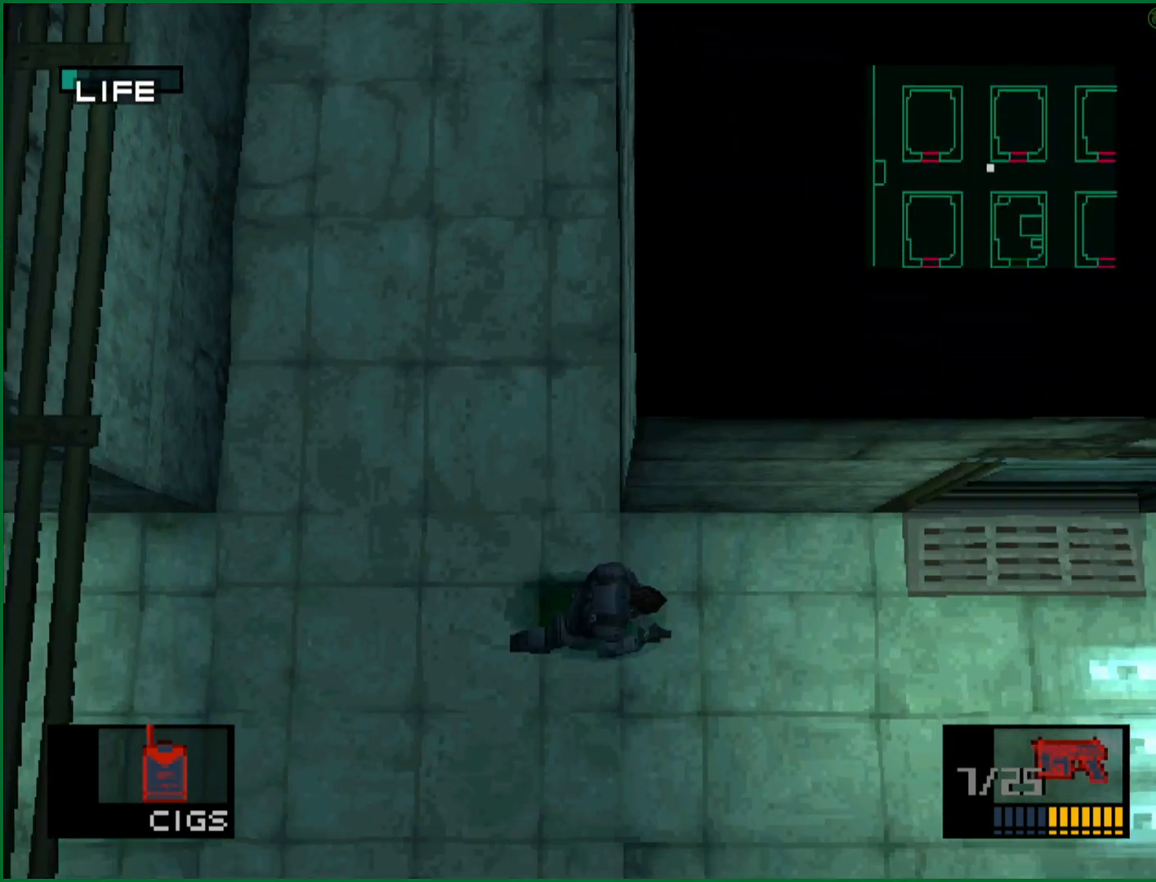
{"buttons": [], "left_stick": "up-right", "button_events": []}
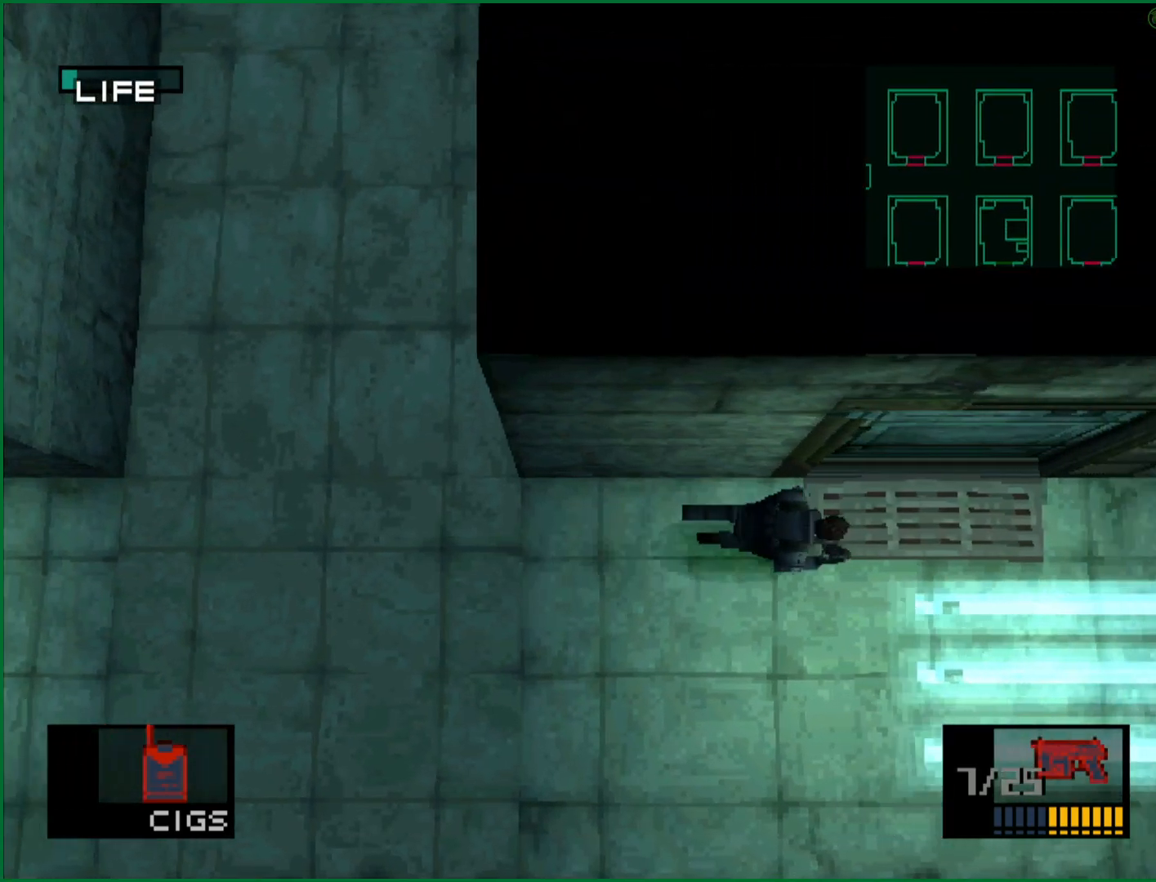
{"buttons": ["L2"], "left_stick": "center", "button_events": [[383, "L2", "down"]]}
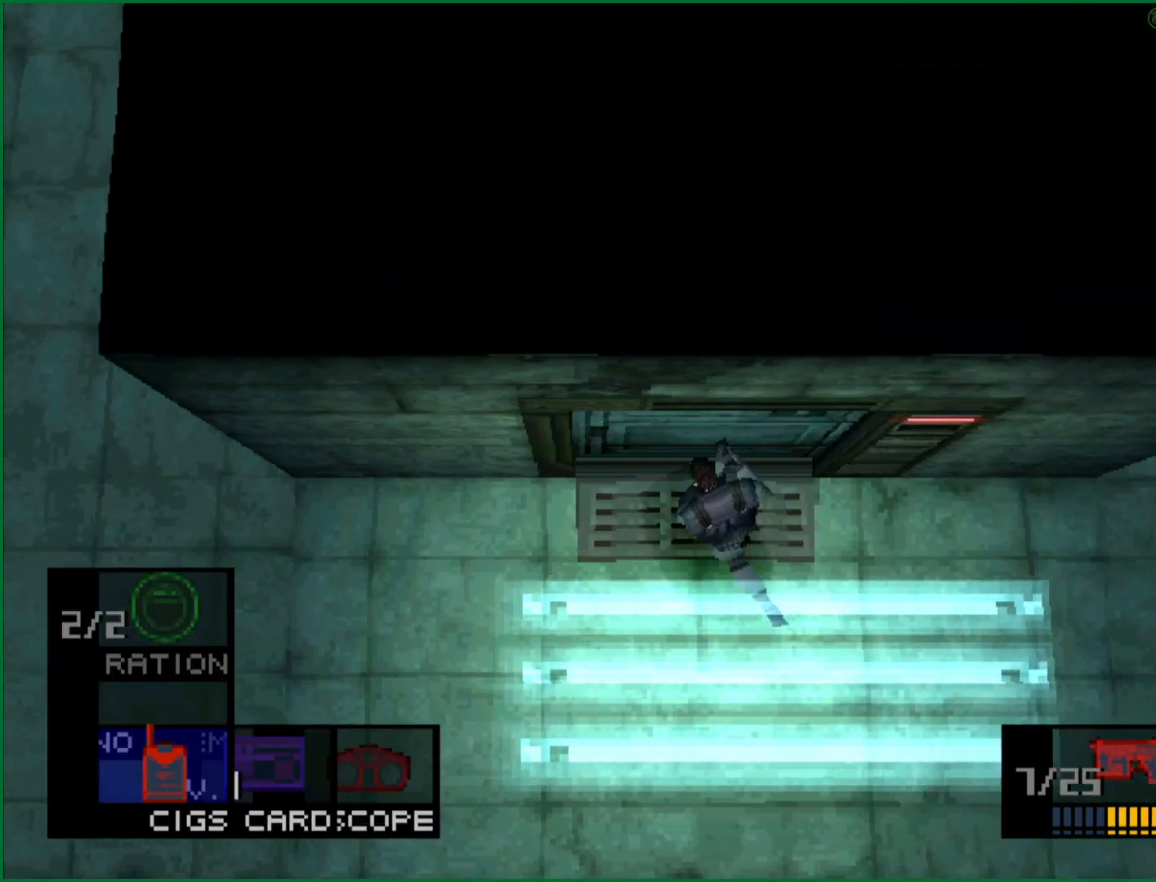
{"buttons": ["L2", "DPAD_RIGHT"], "left_stick": "center", "button_events": [[83, "DPAD_LEFT", "down"], [200, "DPAD_LEFT", "up"], [233, "L2", "up"], [333, "L2", "down"], [467, "DPAD_RIGHT", "down"]]}
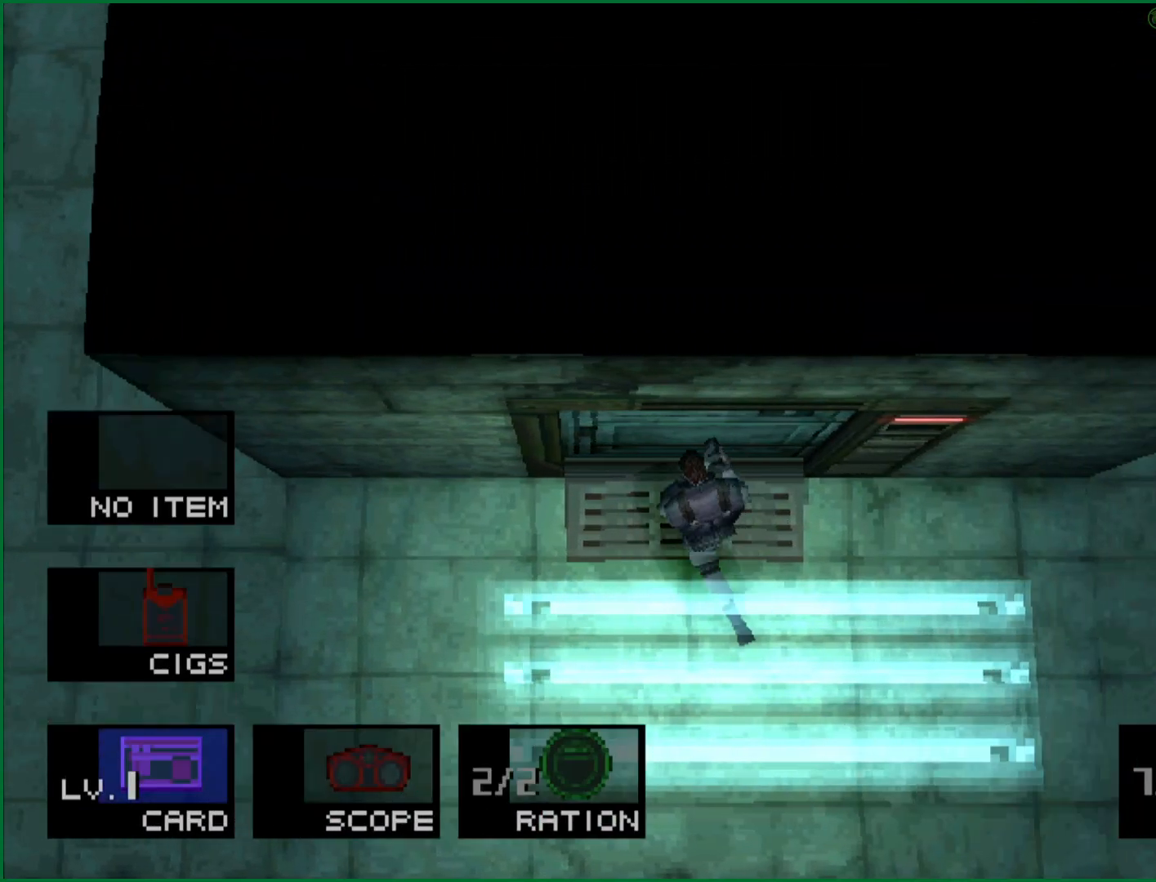
{"buttons": ["L2"], "left_stick": "up", "button_events": [[100, "DPAD_RIGHT", "up"], [133, "L2", "up"], [483, "L2", "down"]]}
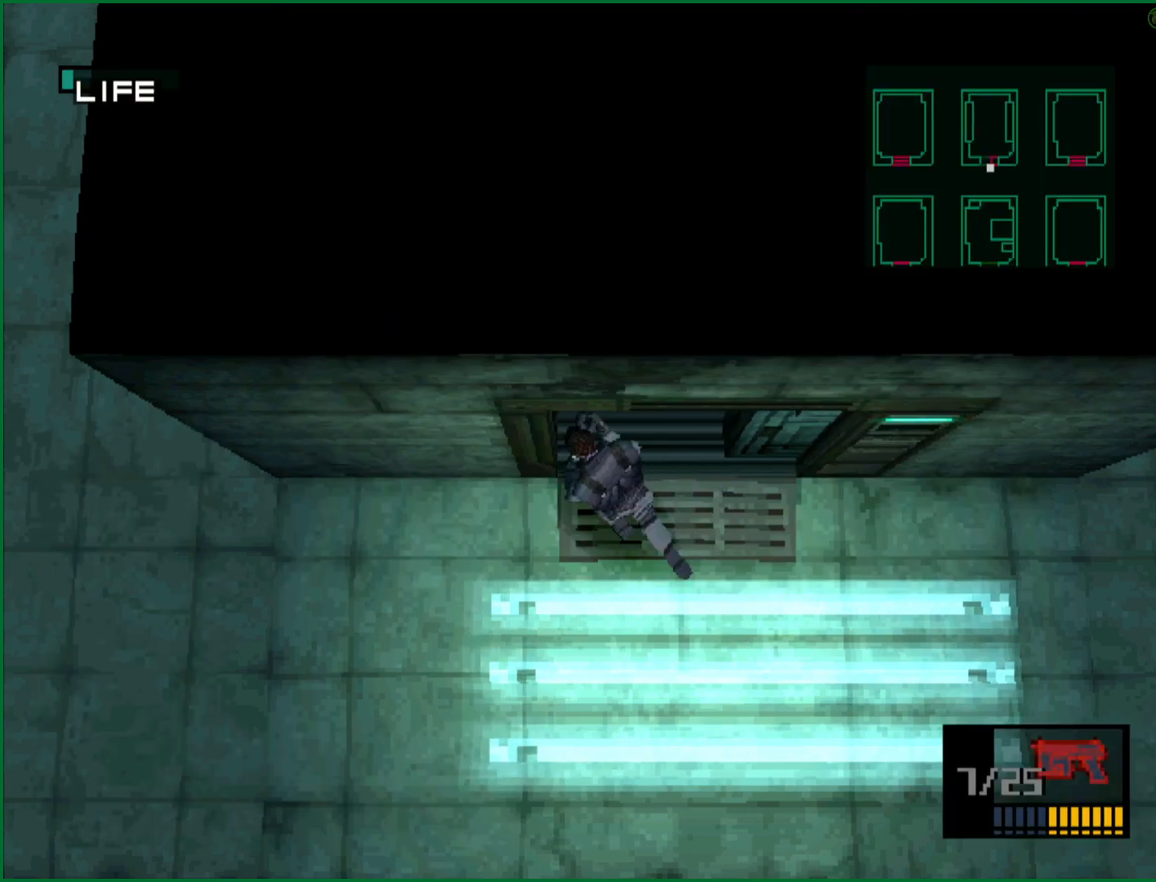
{"buttons": [], "left_stick": "up", "button_events": [[167, "DPAD_RIGHT", "down"], [267, "DPAD_RIGHT", "up"], [317, "L2", "up"]]}
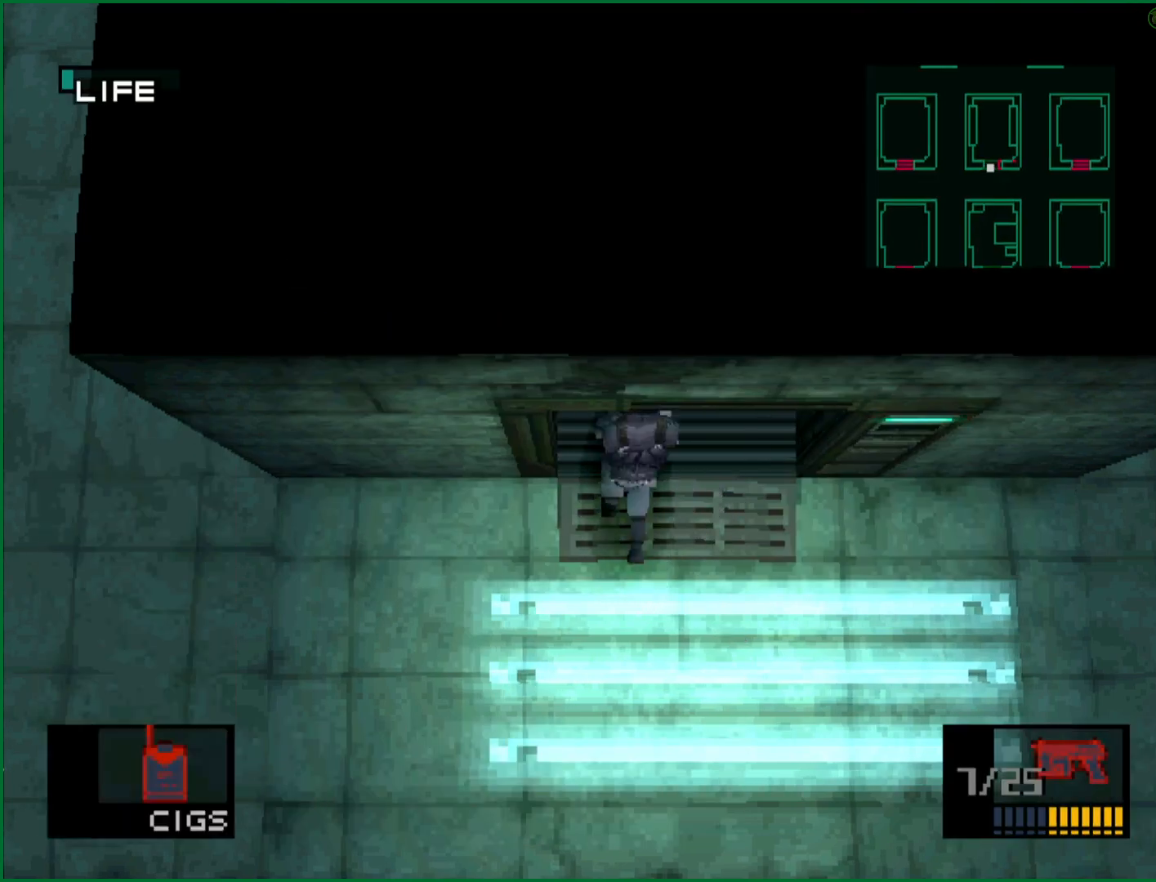
{"buttons": [], "left_stick": "up", "button_events": []}